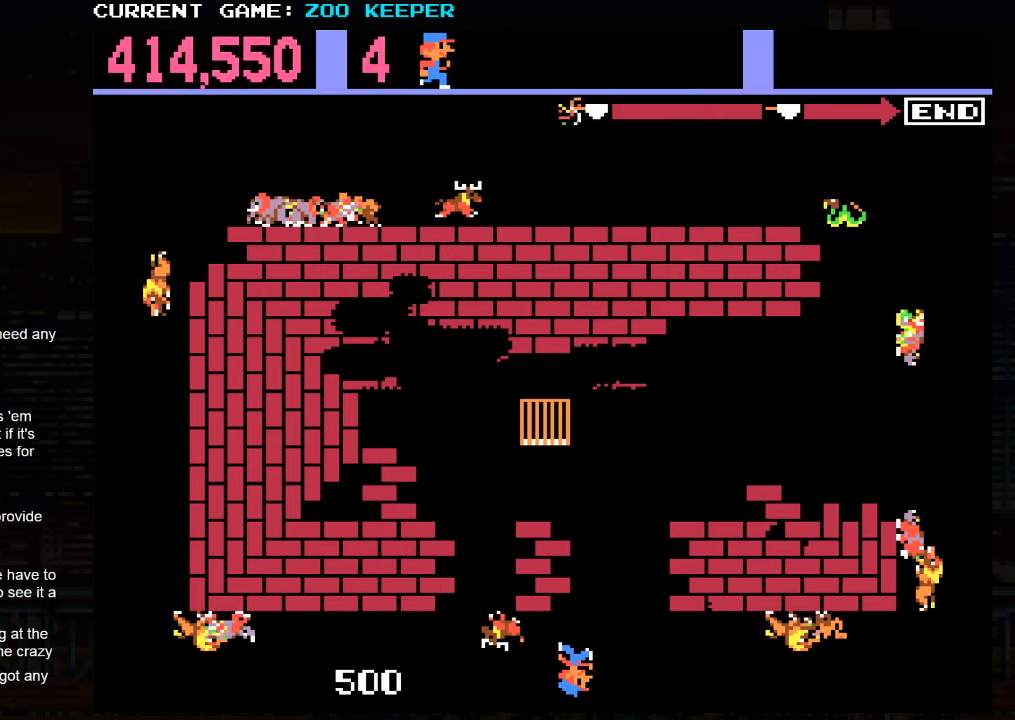
Gameplay with a controller (arcade stick); each line is a JSON object with the inputs held at the frame after it. "events" lists button and stick changes between this image and that frame as [ms after this image, input, new state], when the widget could be followed in between. Not read: L3 R3.
{"buttons": [], "left_stick": "left", "events": [[316, "left_stick", "left"]]}
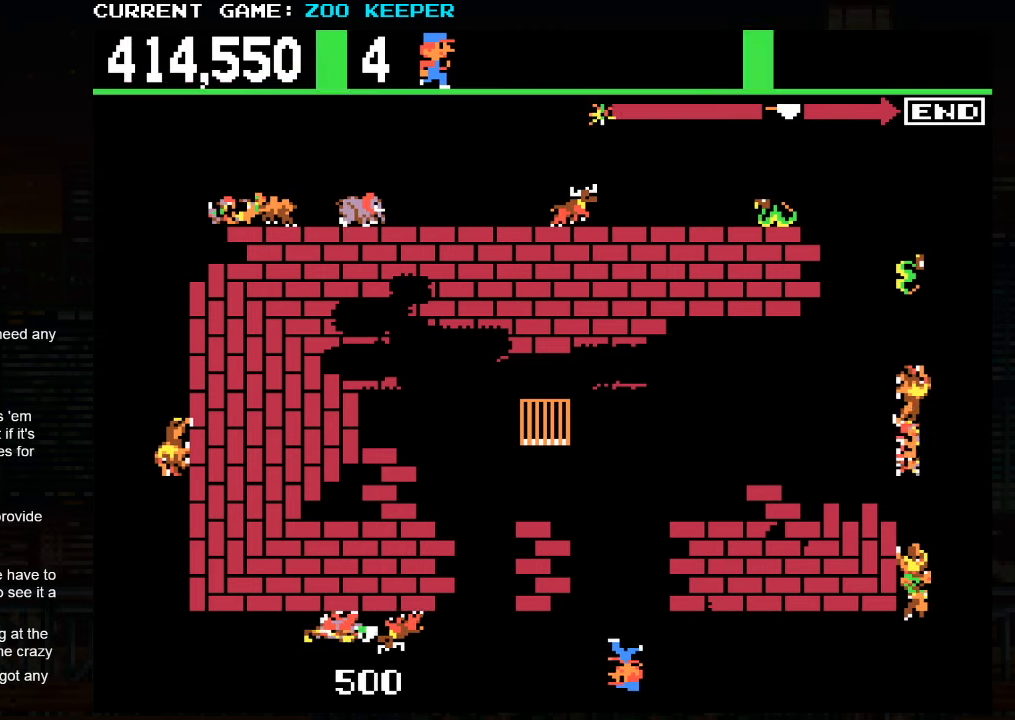
{"buttons": [], "left_stick": "right", "events": [[16, "left_stick", "center"], [66, "left_stick", "right"]]}
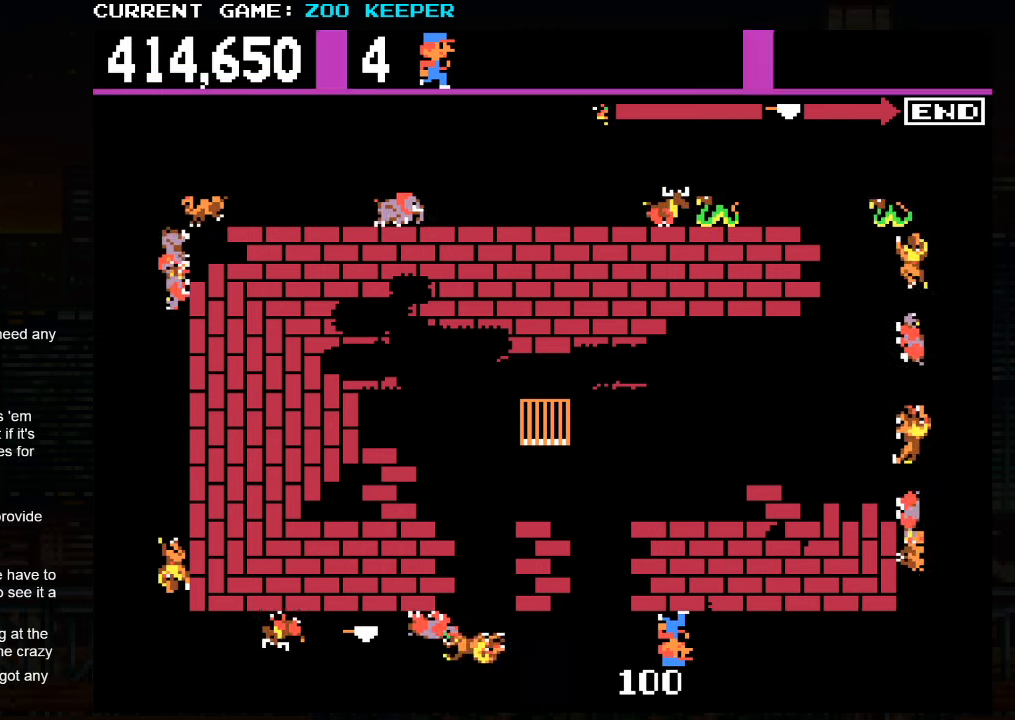
{"buttons": ["SQUARE"], "left_stick": "left", "events": [[150, "left_stick", "center"], [316, "left_stick", "left"], [433, "SQUARE", "down"]]}
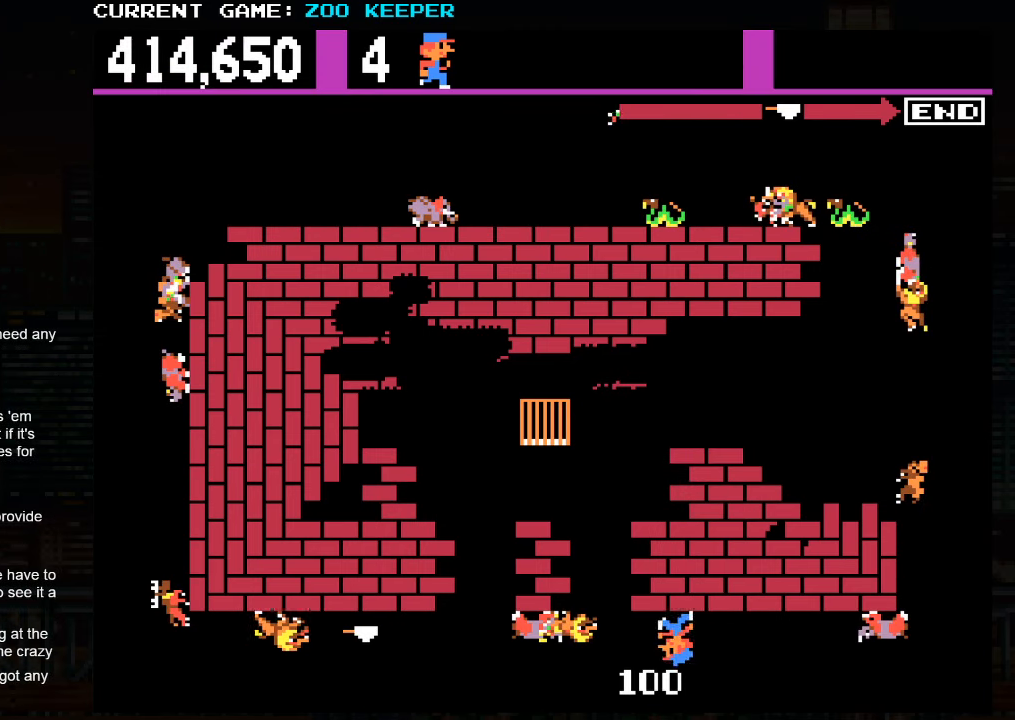
{"buttons": [], "left_stick": "left", "events": [[183, "SQUARE", "up"]]}
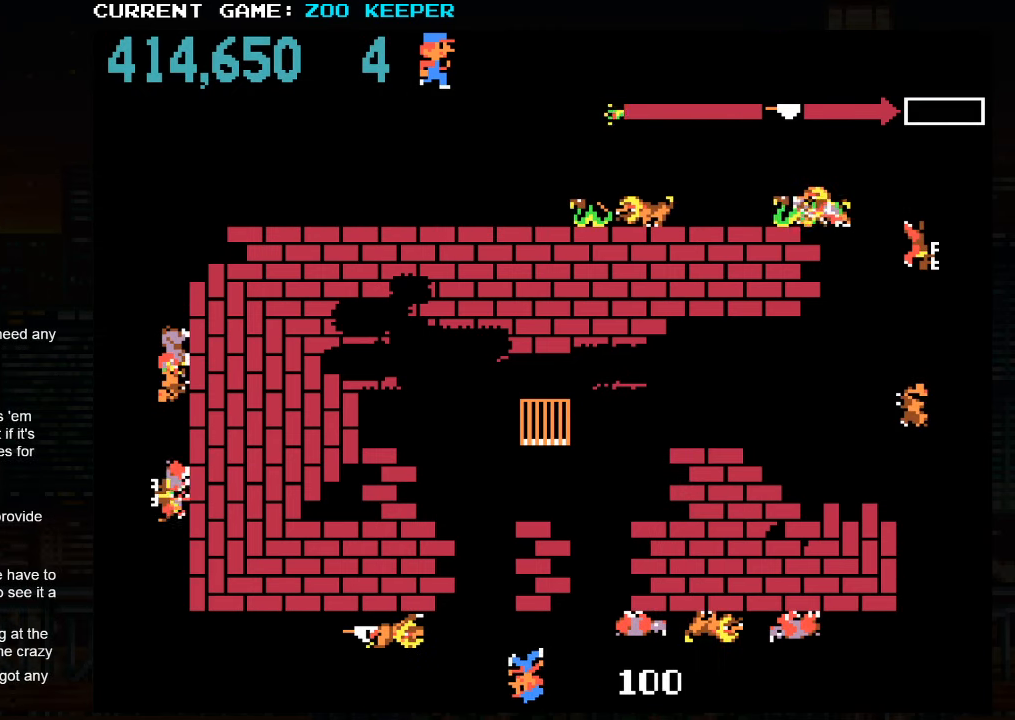
{"buttons": [], "left_stick": "center", "events": [[483, "left_stick", "center"]]}
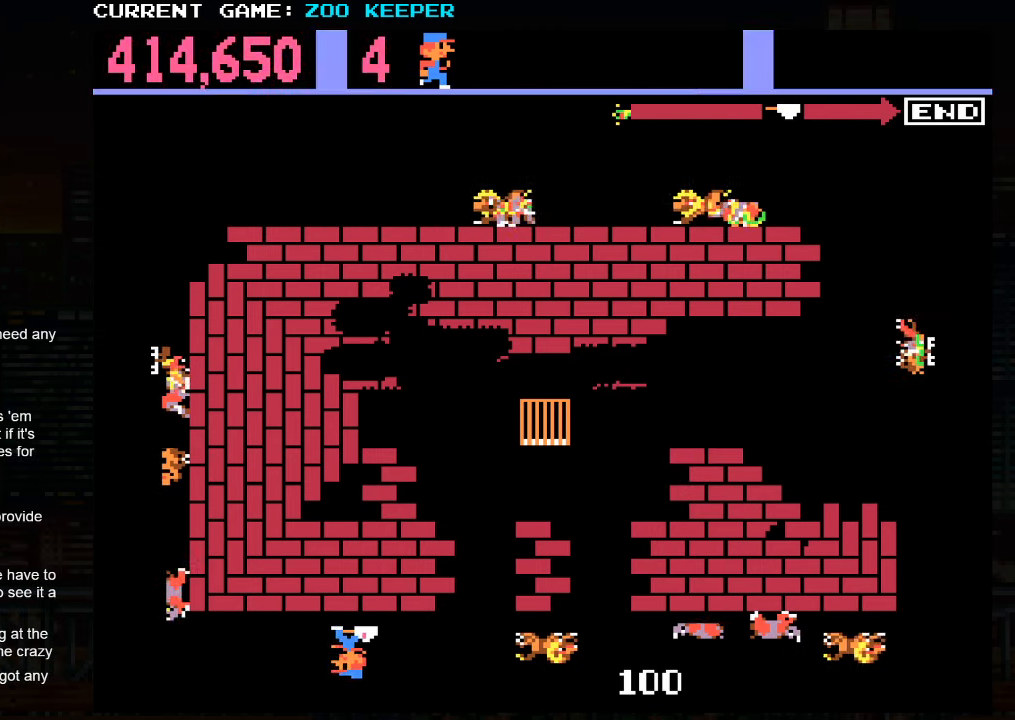
{"buttons": [], "left_stick": "left", "events": [[16, "left_stick", "right"], [150, "left_stick", "left"]]}
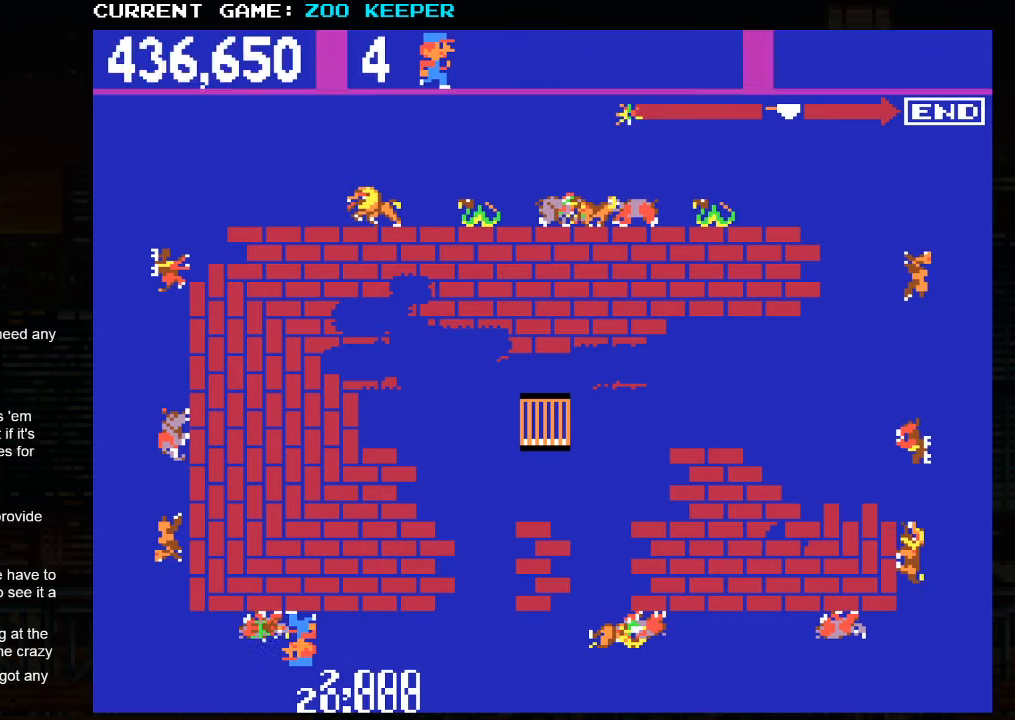
{"buttons": [], "left_stick": "left", "events": []}
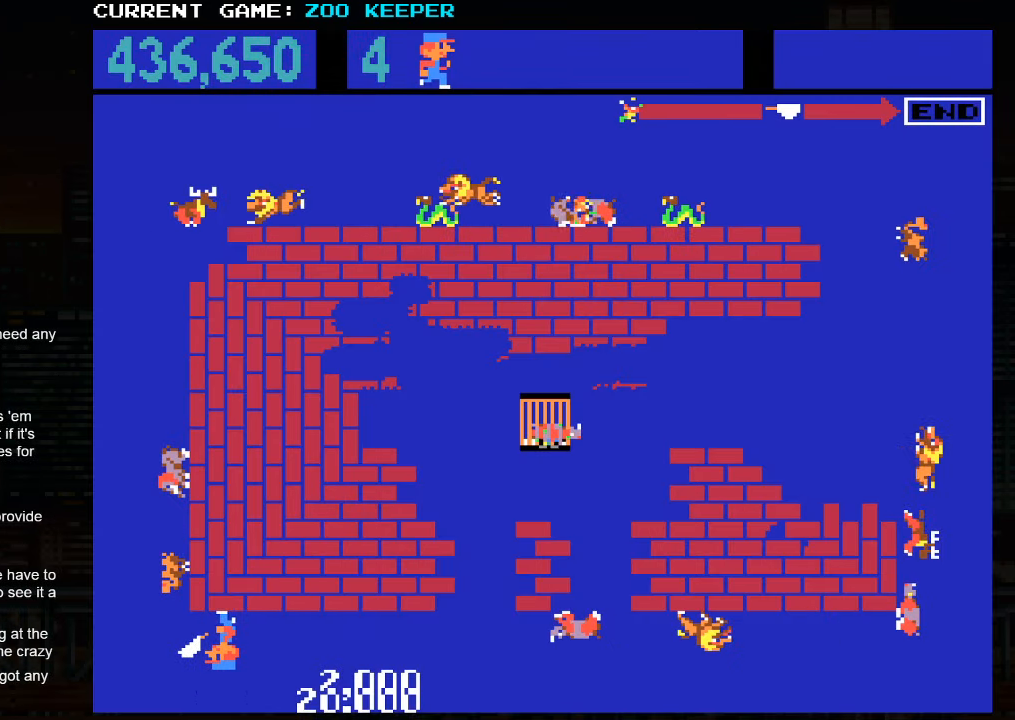
{"buttons": [], "left_stick": "up", "events": [[350, "left_stick", "up"]]}
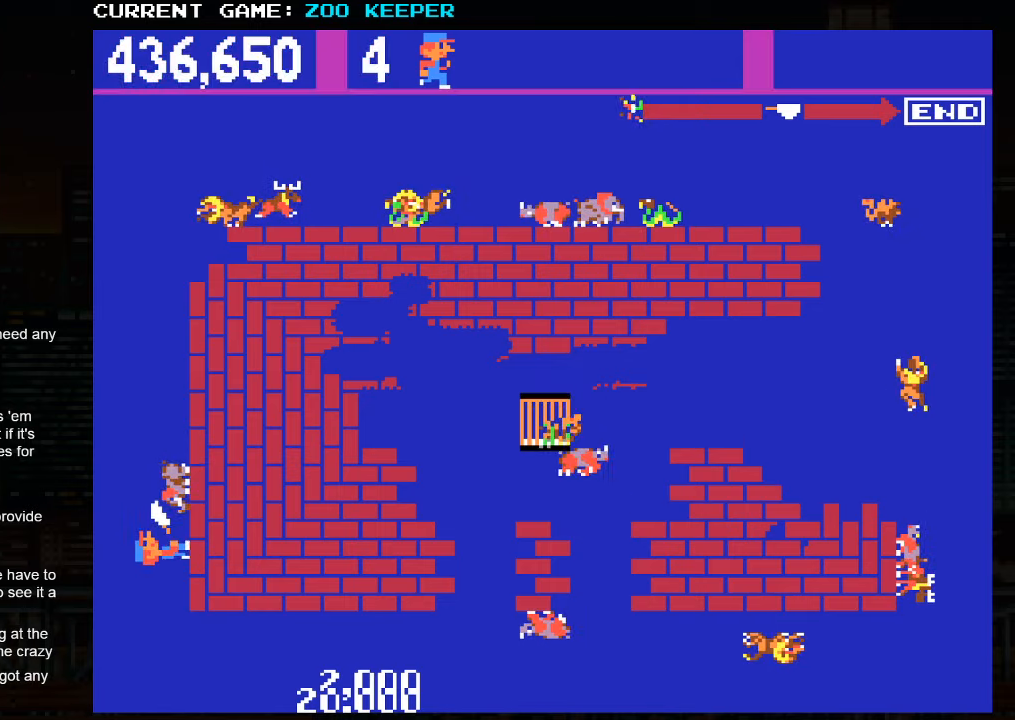
{"buttons": [], "left_stick": "up", "events": []}
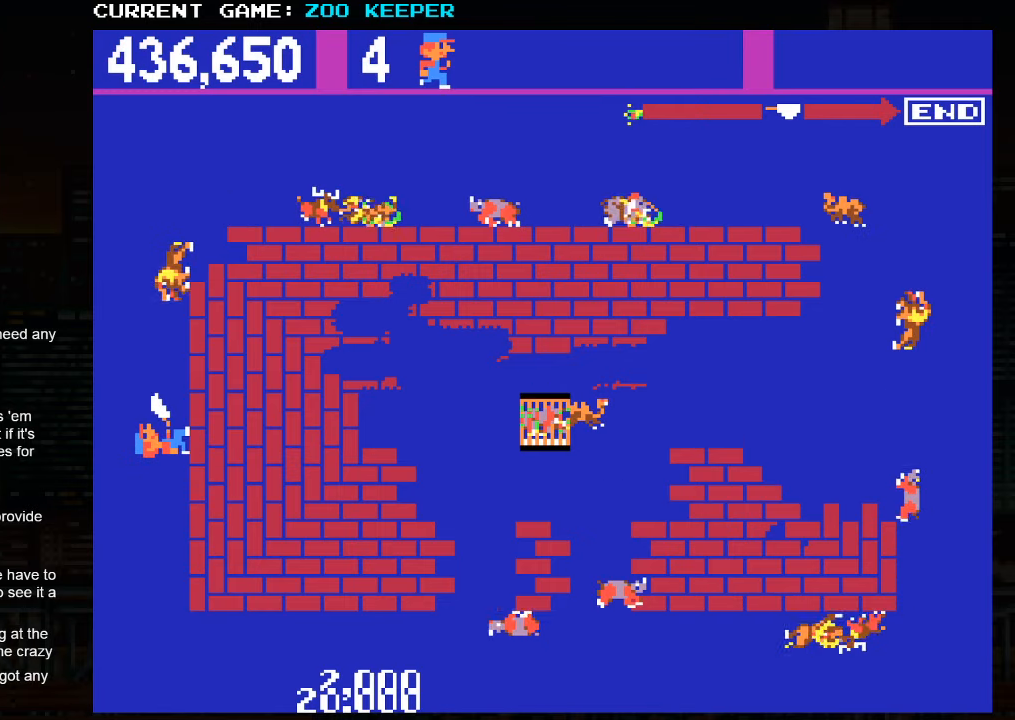
{"buttons": [], "left_stick": "up", "events": []}
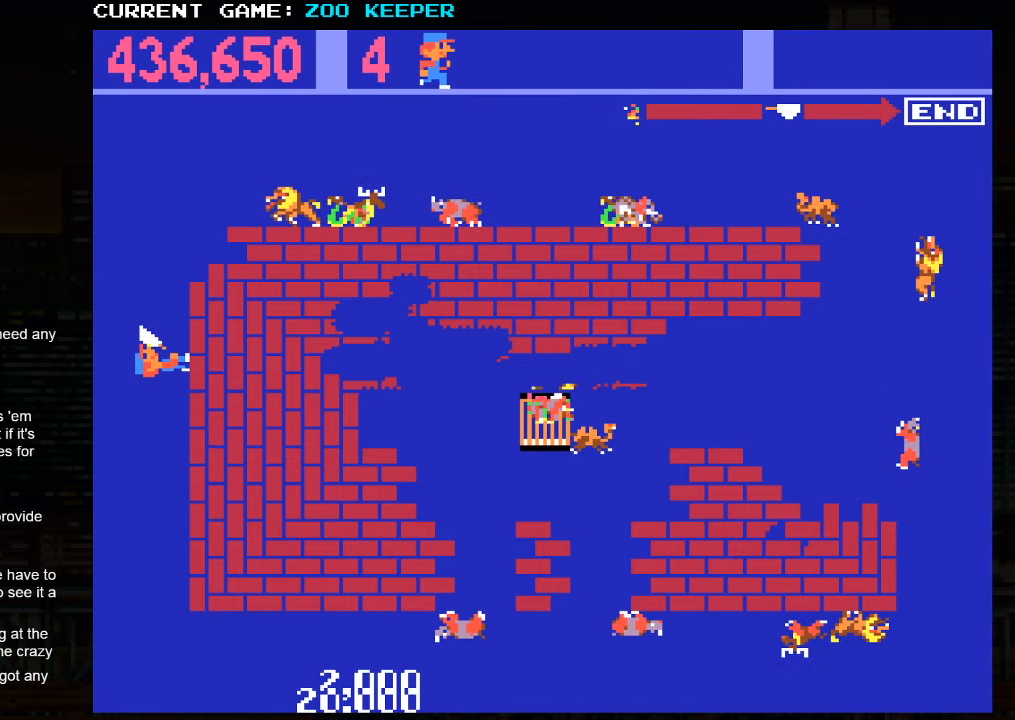
{"buttons": [], "left_stick": "up", "events": [[83, "left_stick", "center"], [183, "left_stick", "up"]]}
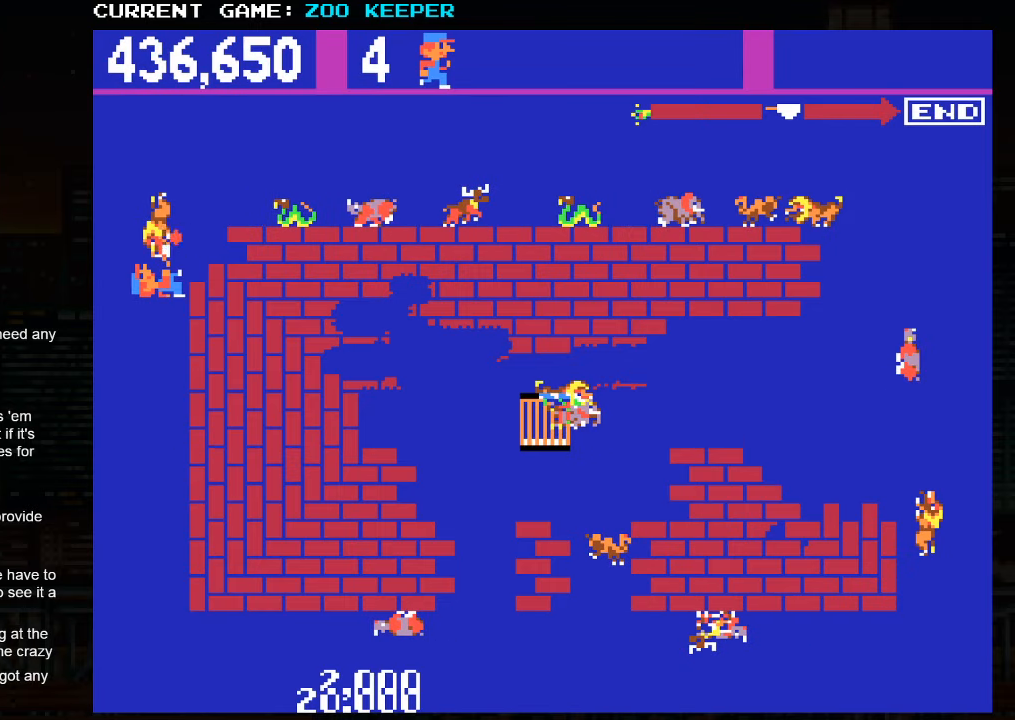
{"buttons": [], "left_stick": "right", "events": [[467, "left_stick", "right"]]}
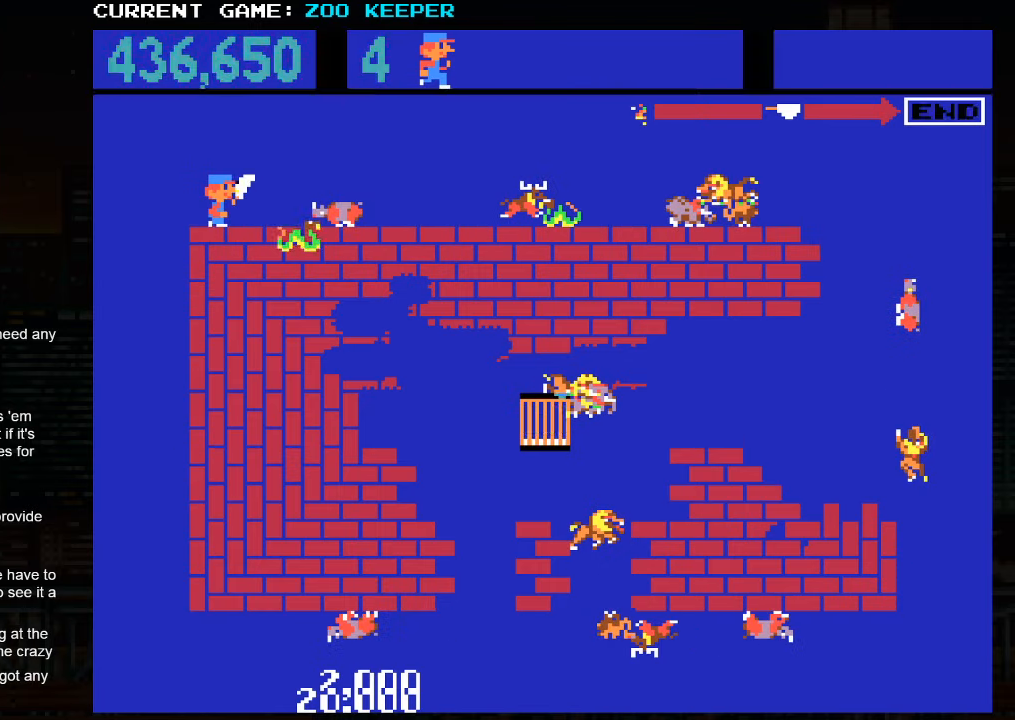
{"buttons": [], "left_stick": "right", "events": []}
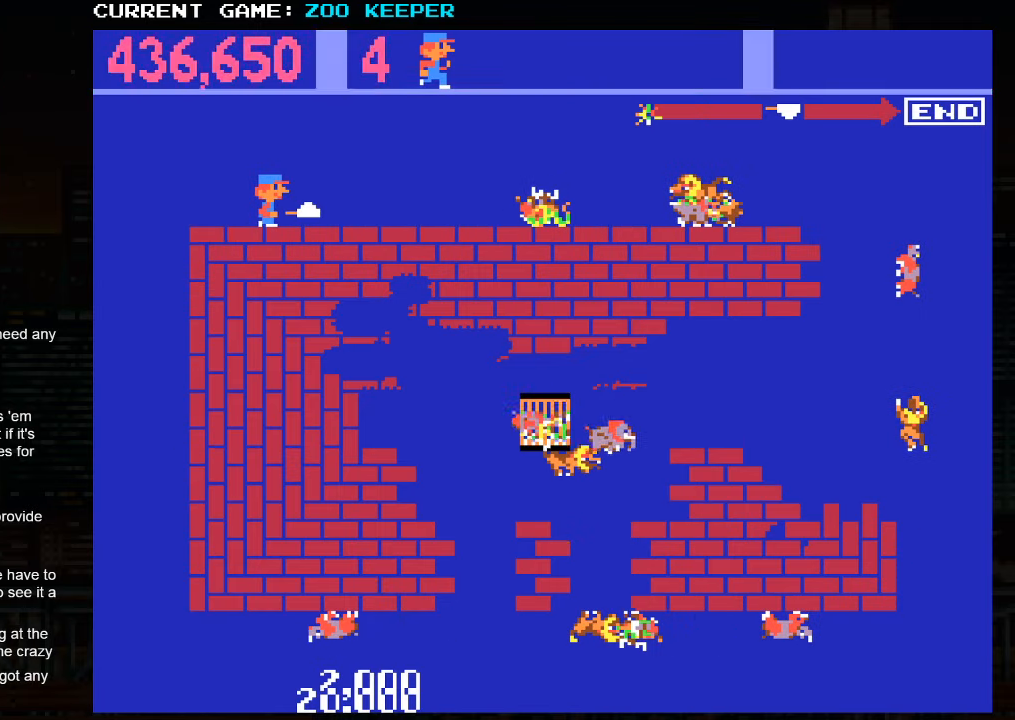
{"buttons": [], "left_stick": "right", "events": []}
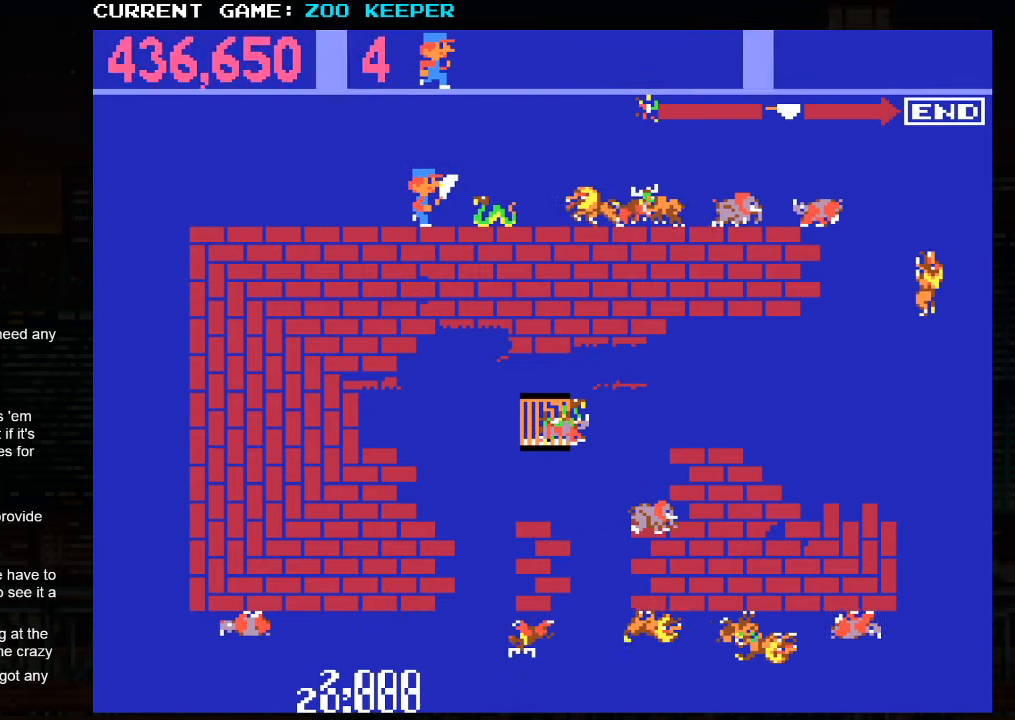
{"buttons": [], "left_stick": "right", "events": []}
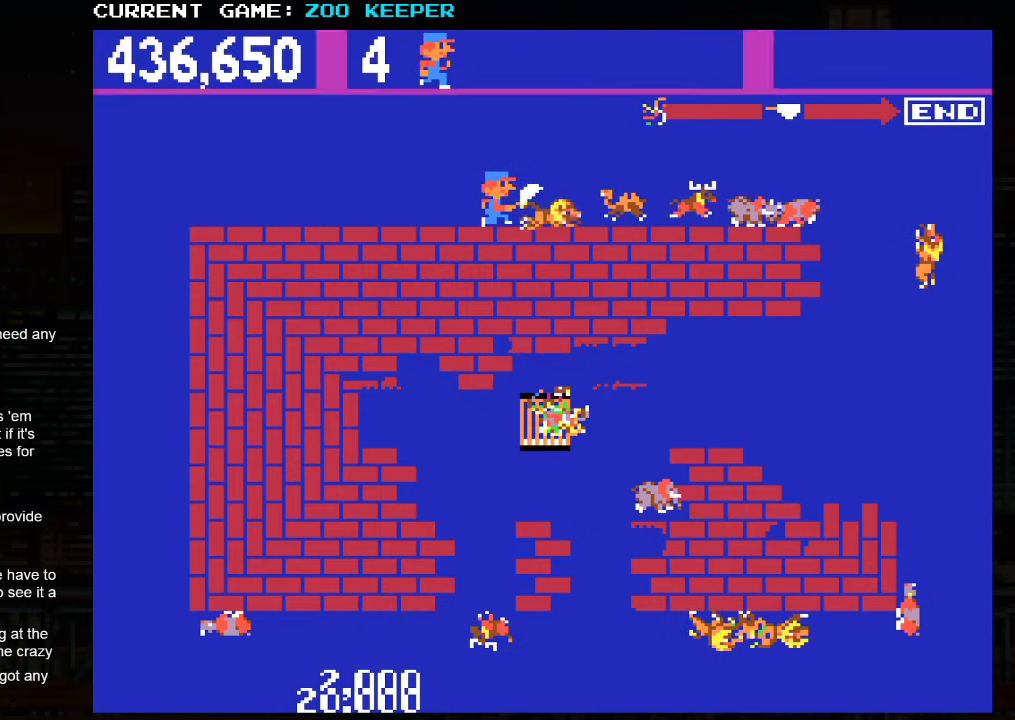
{"buttons": [], "left_stick": "right", "events": []}
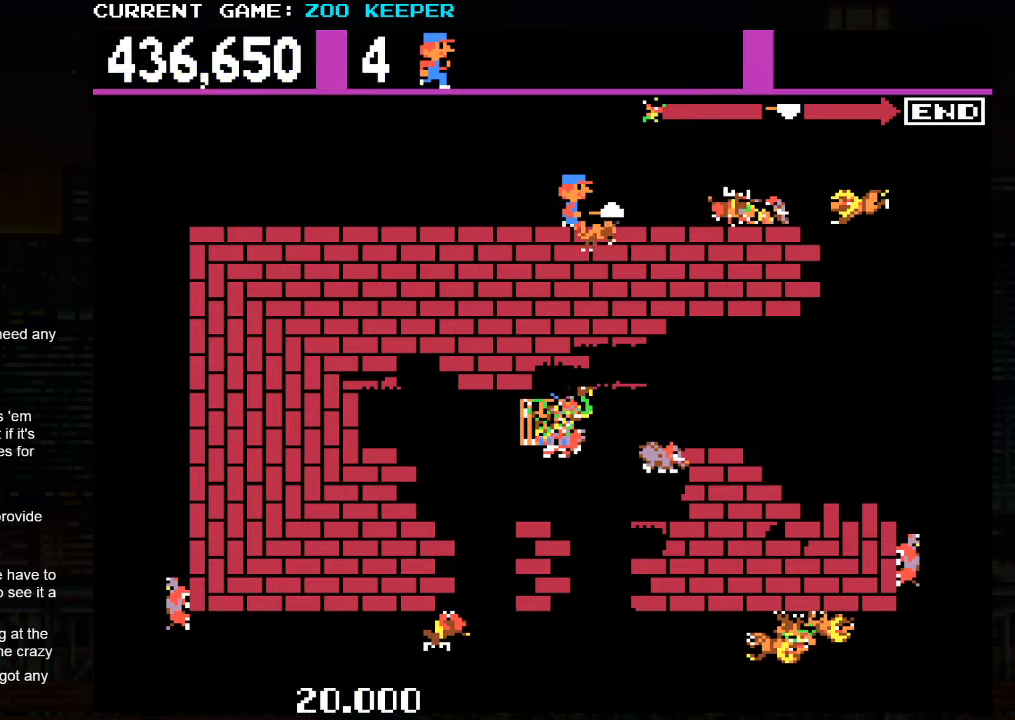
{"buttons": [], "left_stick": "right", "events": []}
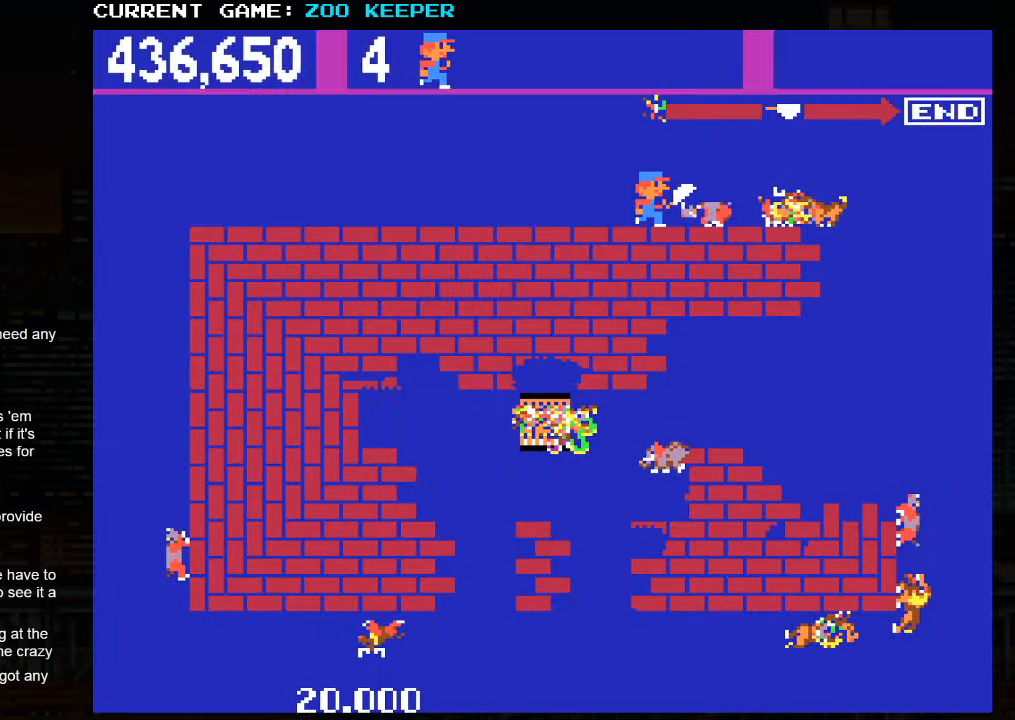
{"buttons": [], "left_stick": "right", "events": []}
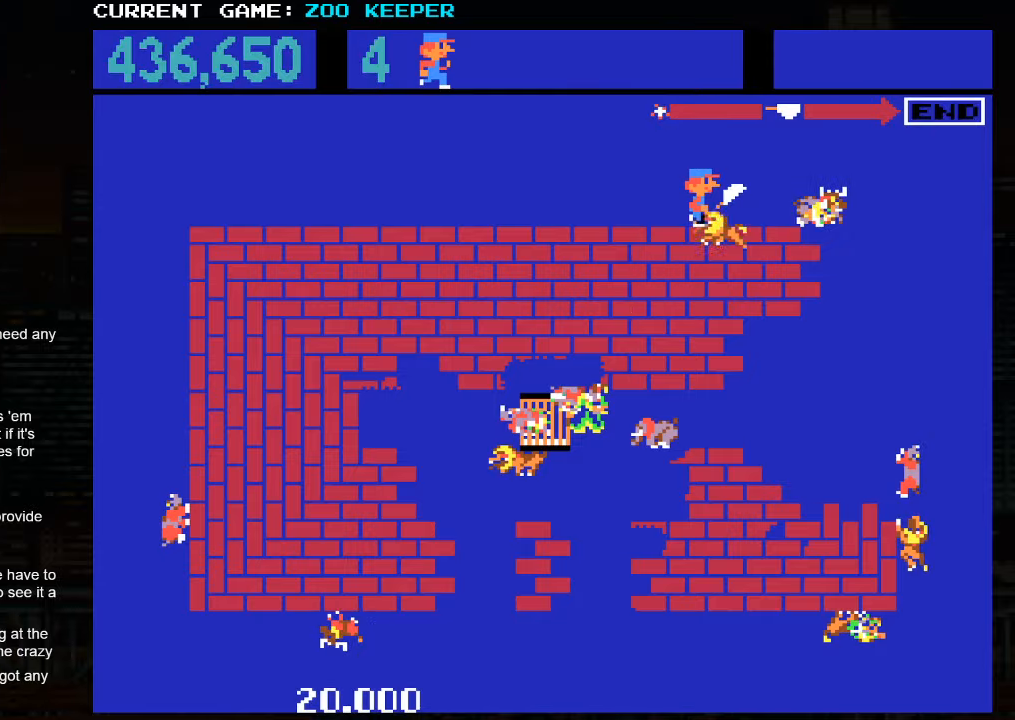
{"buttons": [], "left_stick": "right", "events": []}
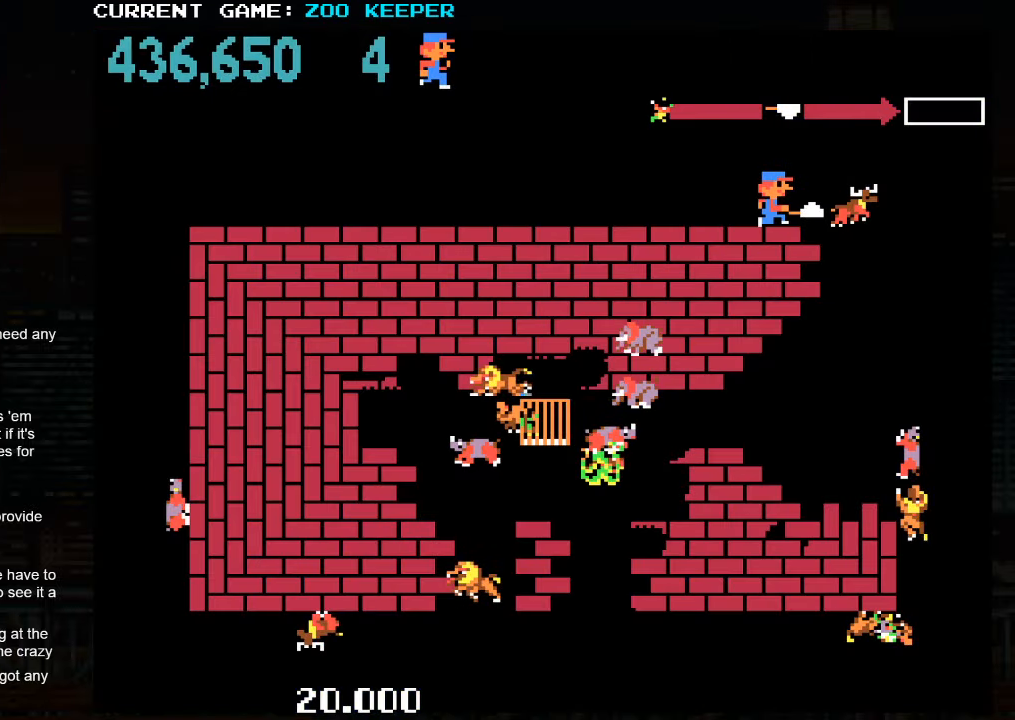
{"buttons": [], "left_stick": "right", "events": []}
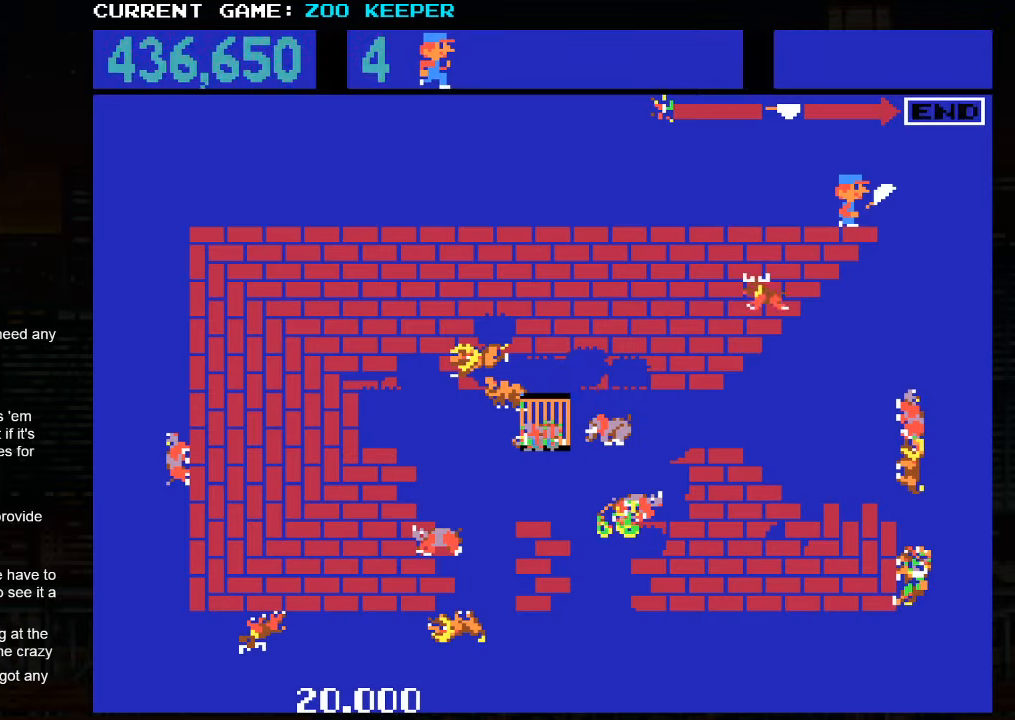
{"buttons": [], "left_stick": "right", "events": []}
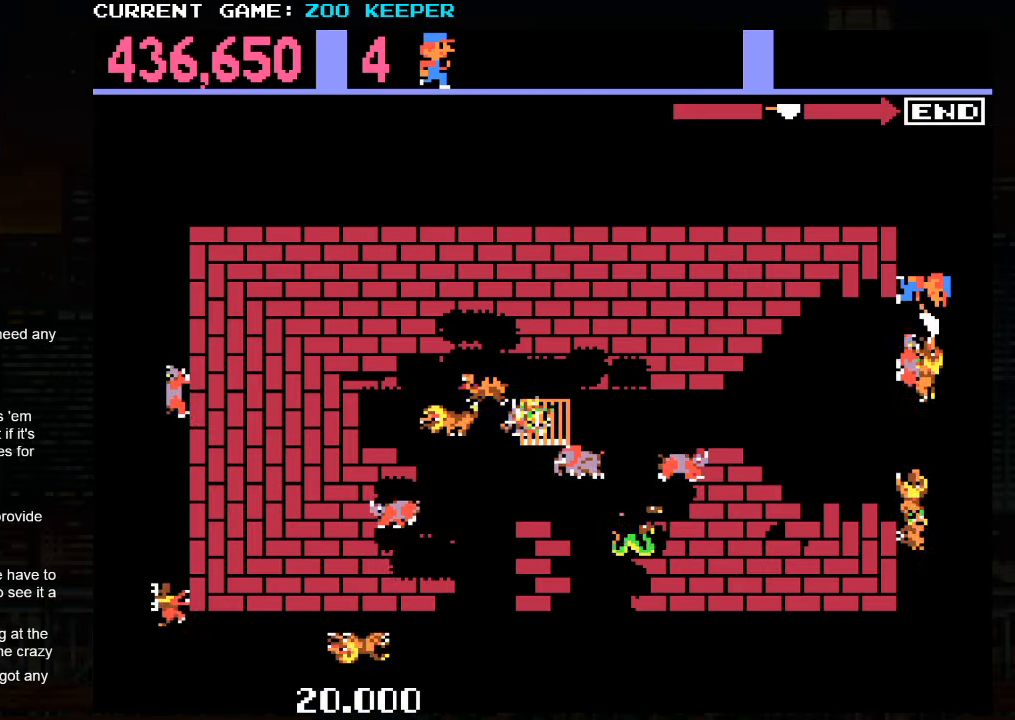
{"buttons": [], "left_stick": "center", "events": [[150, "left_stick", "center"]]}
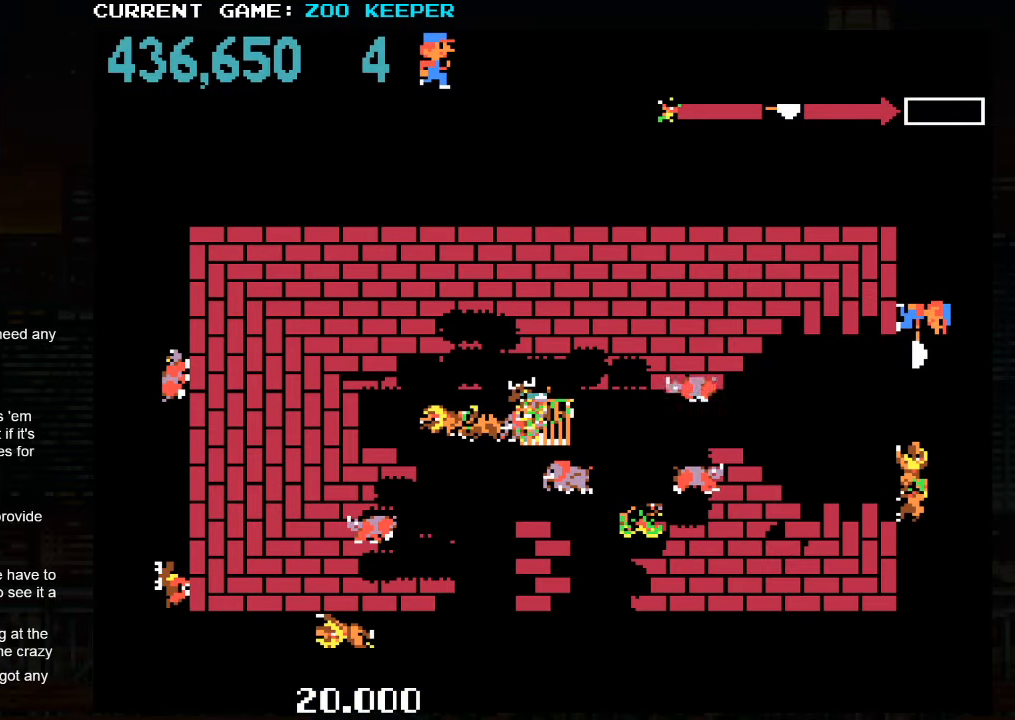
{"buttons": [], "left_stick": "down", "events": [[400, "left_stick", "down"]]}
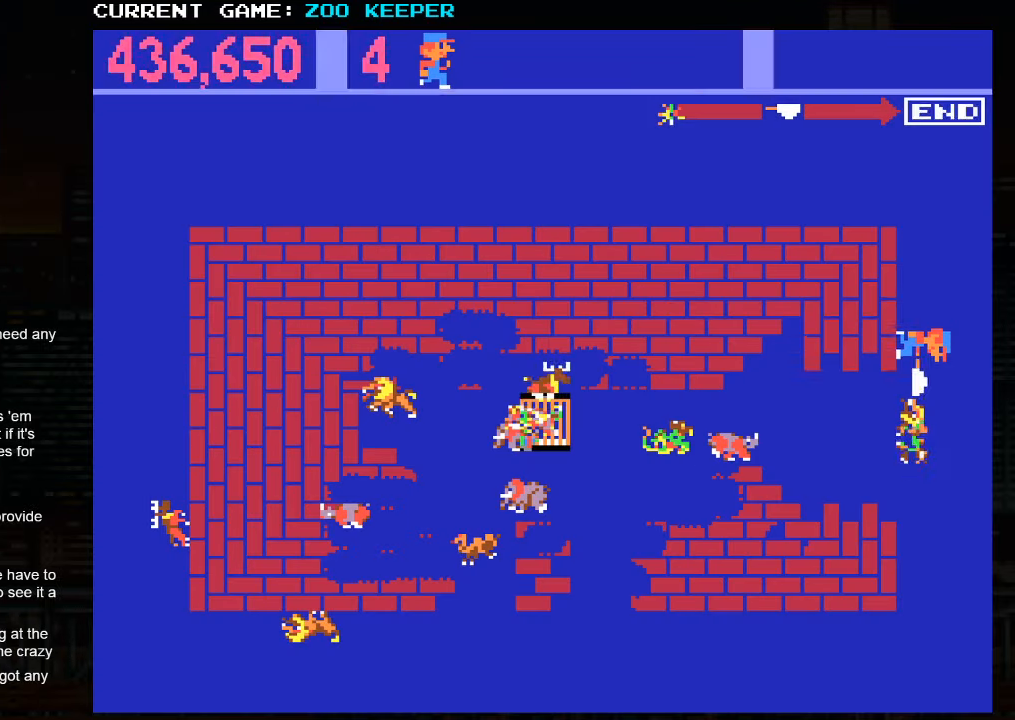
{"buttons": [], "left_stick": "center", "events": [[67, "left_stick", "center"]]}
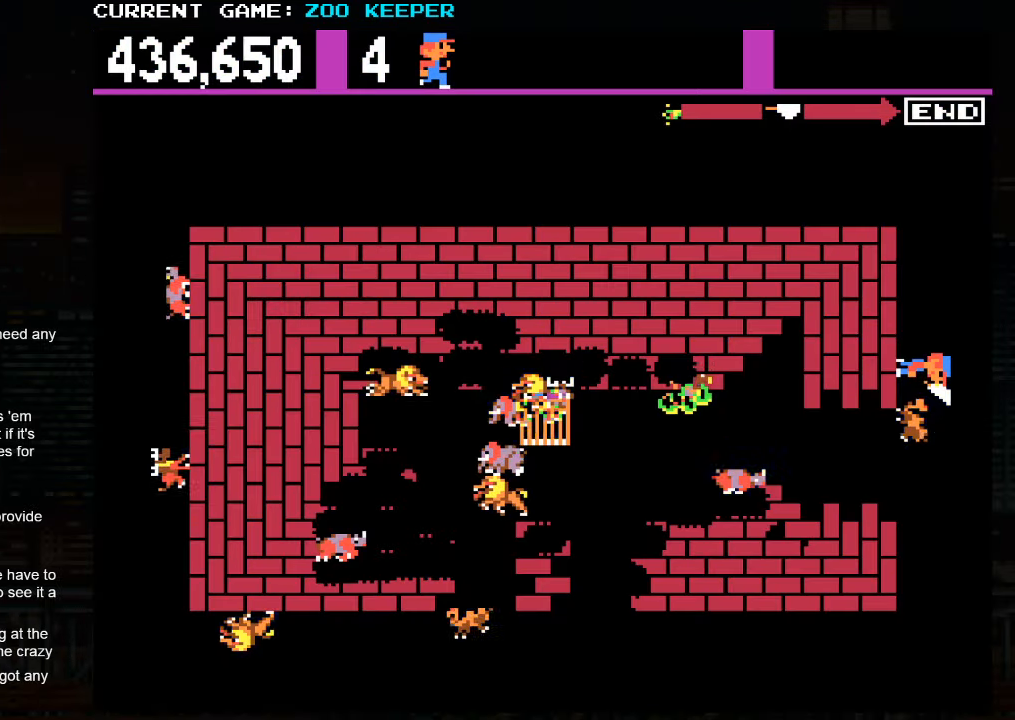
{"buttons": [], "left_stick": "center", "events": [[67, "left_stick", "down"], [234, "left_stick", "center"]]}
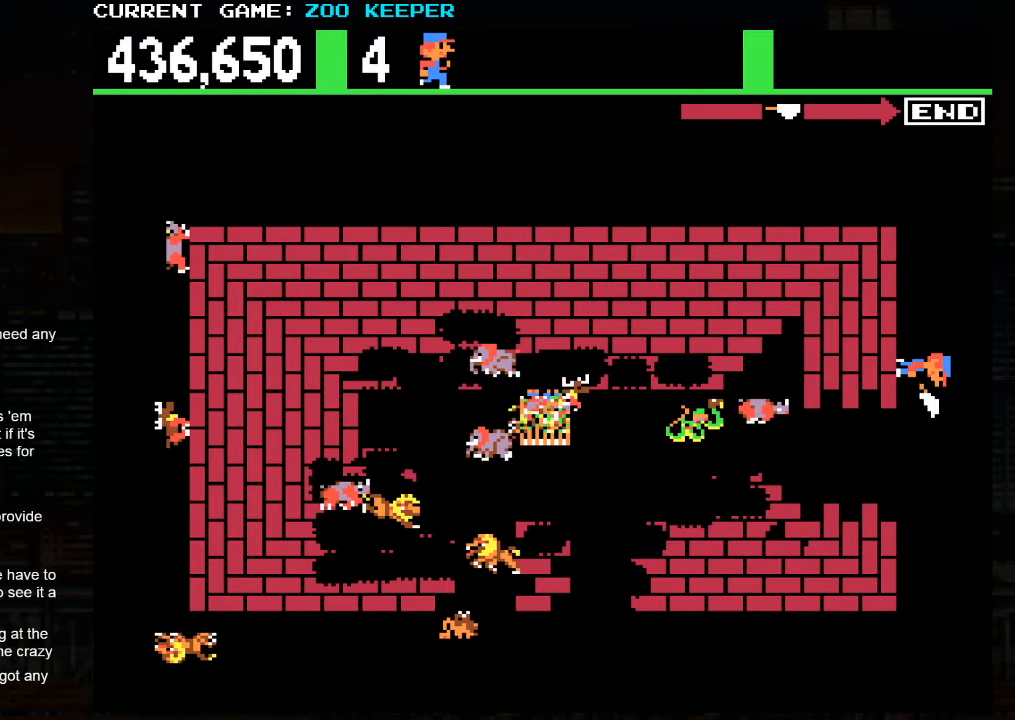
{"buttons": [], "left_stick": "up", "events": [[84, "left_stick", "down"], [400, "left_stick", "center"], [467, "left_stick", "up"]]}
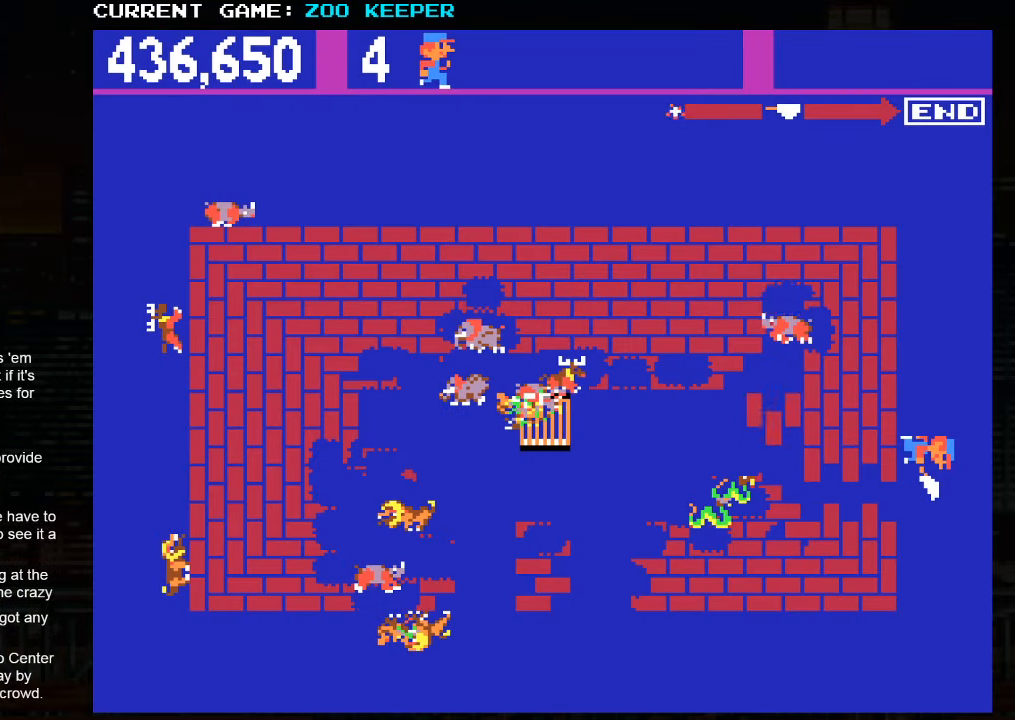
{"buttons": [], "left_stick": "up", "events": []}
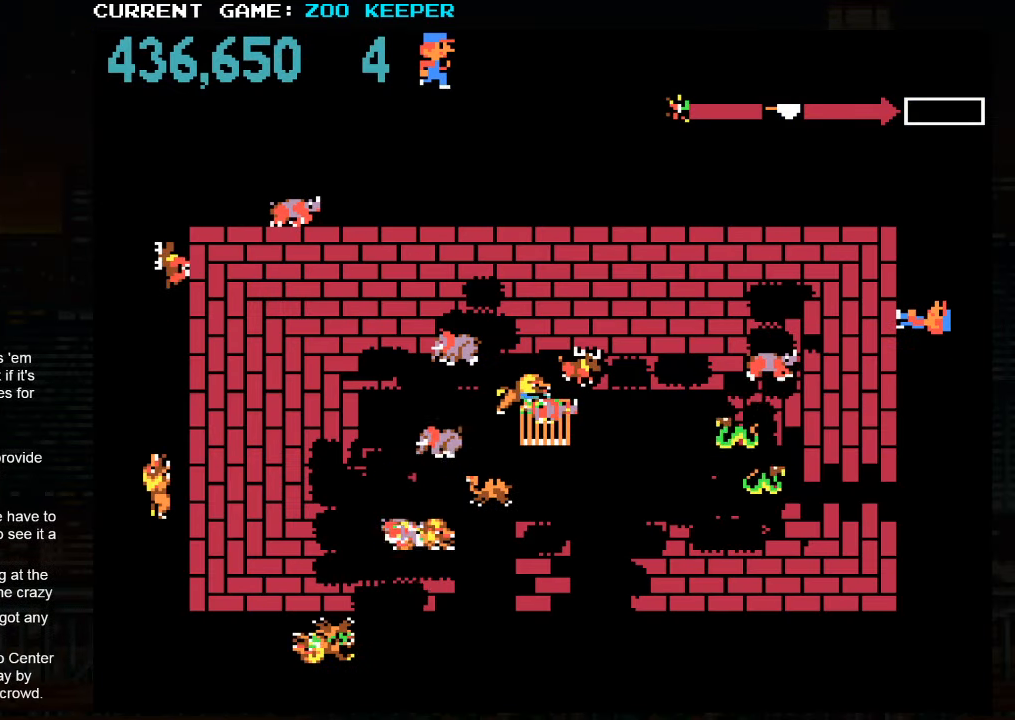
{"buttons": [], "left_stick": "left", "events": [[450, "left_stick", "left"]]}
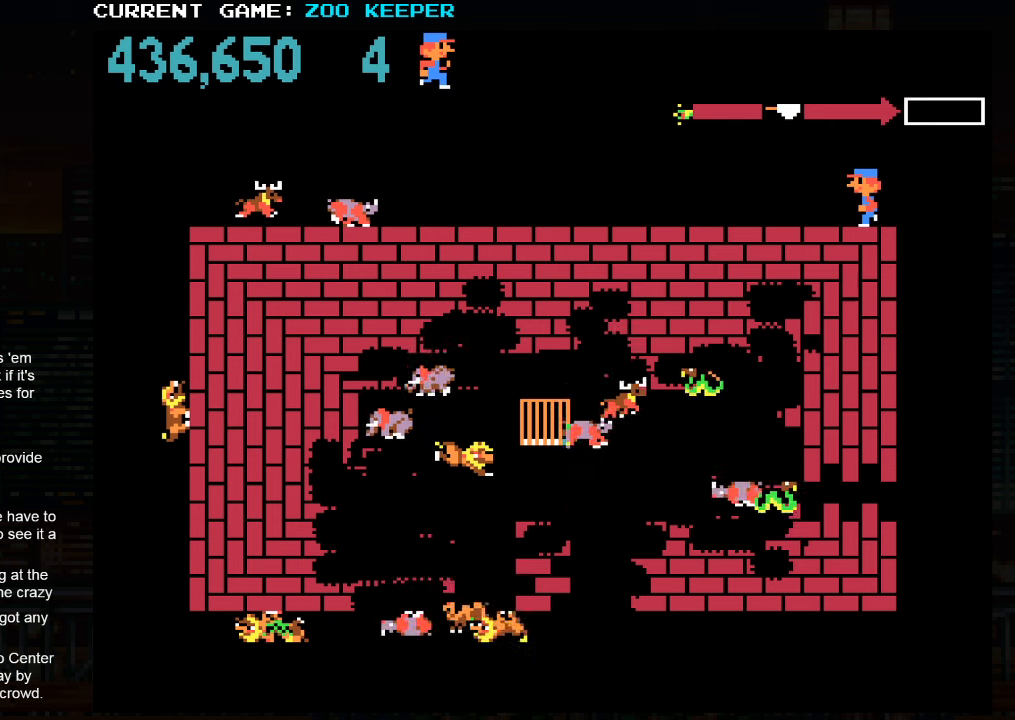
{"buttons": [], "left_stick": "right", "events": [[483, "left_stick", "right"]]}
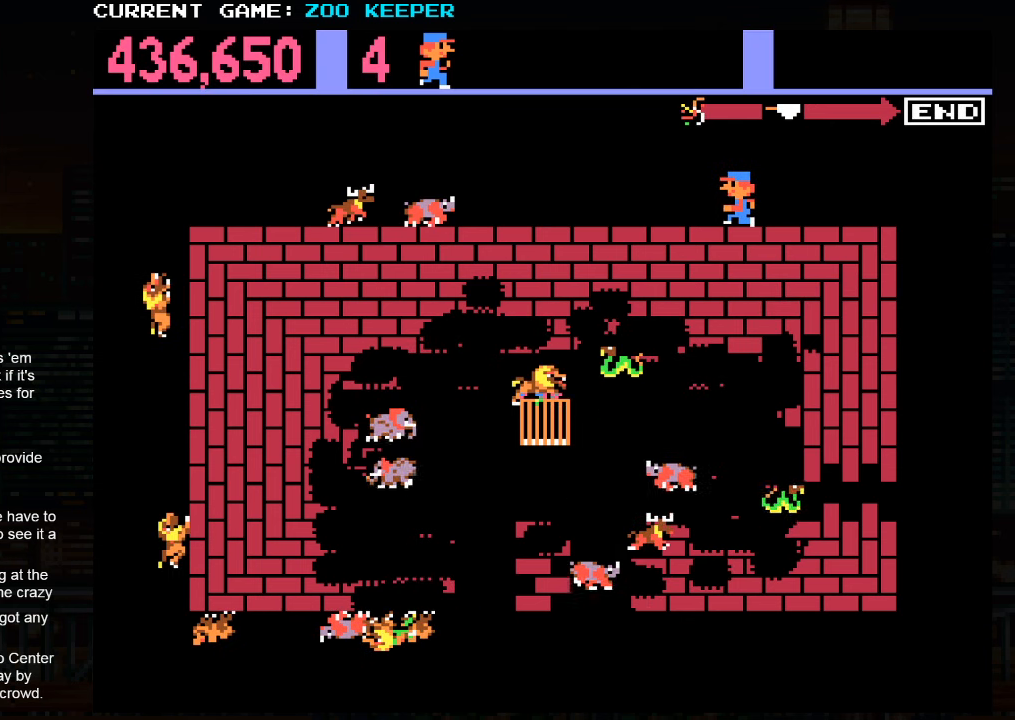
{"buttons": [], "left_stick": "right", "events": []}